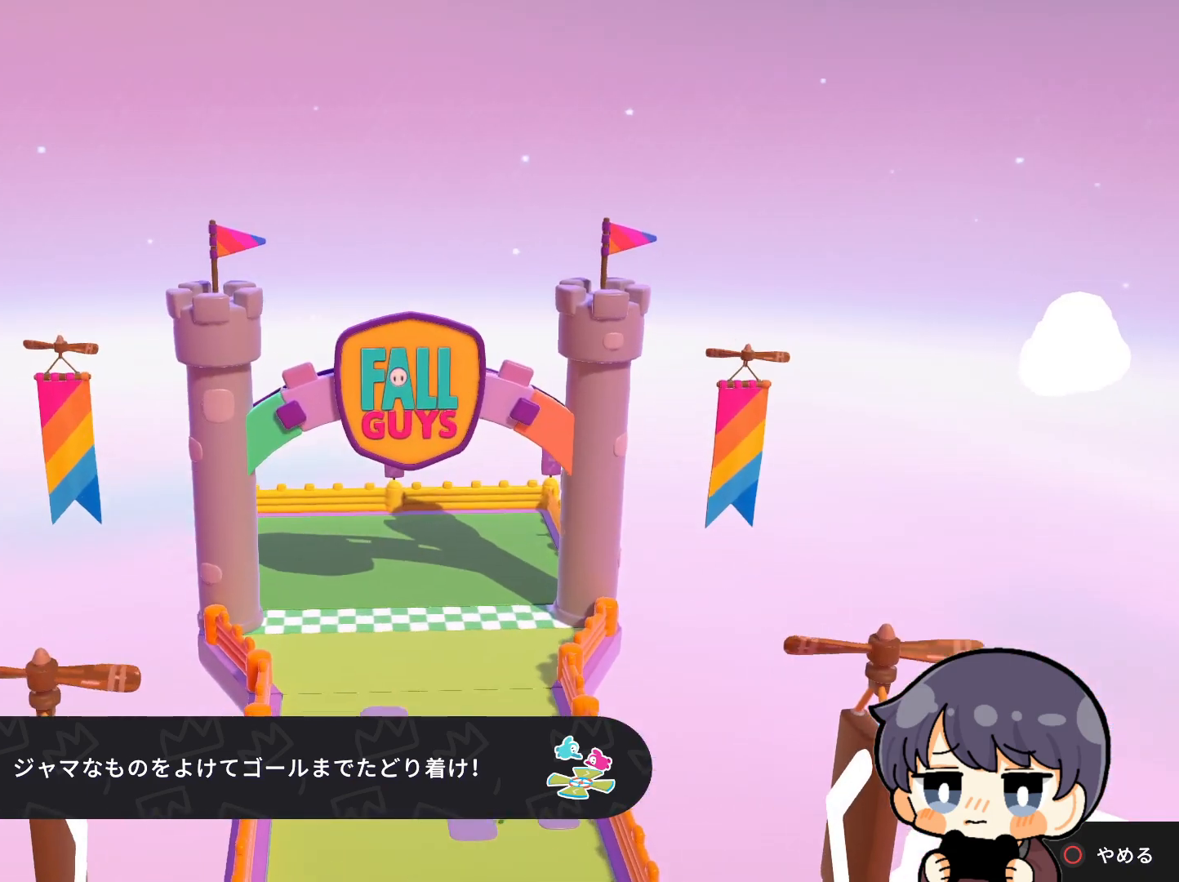
Gameplay with a controller (PlayStation layout); each line is a JSON object with the inputs held at the frame after it. "events" lists button and stick changes between this image and that frame as [ms after this image, input, new state], when the widget could be followed in between.
{"buttons": [], "left_stick": "up", "right_stick": "center", "events": [[267, "left_stick", "up-right"], [333, "left_stick", "up"]]}
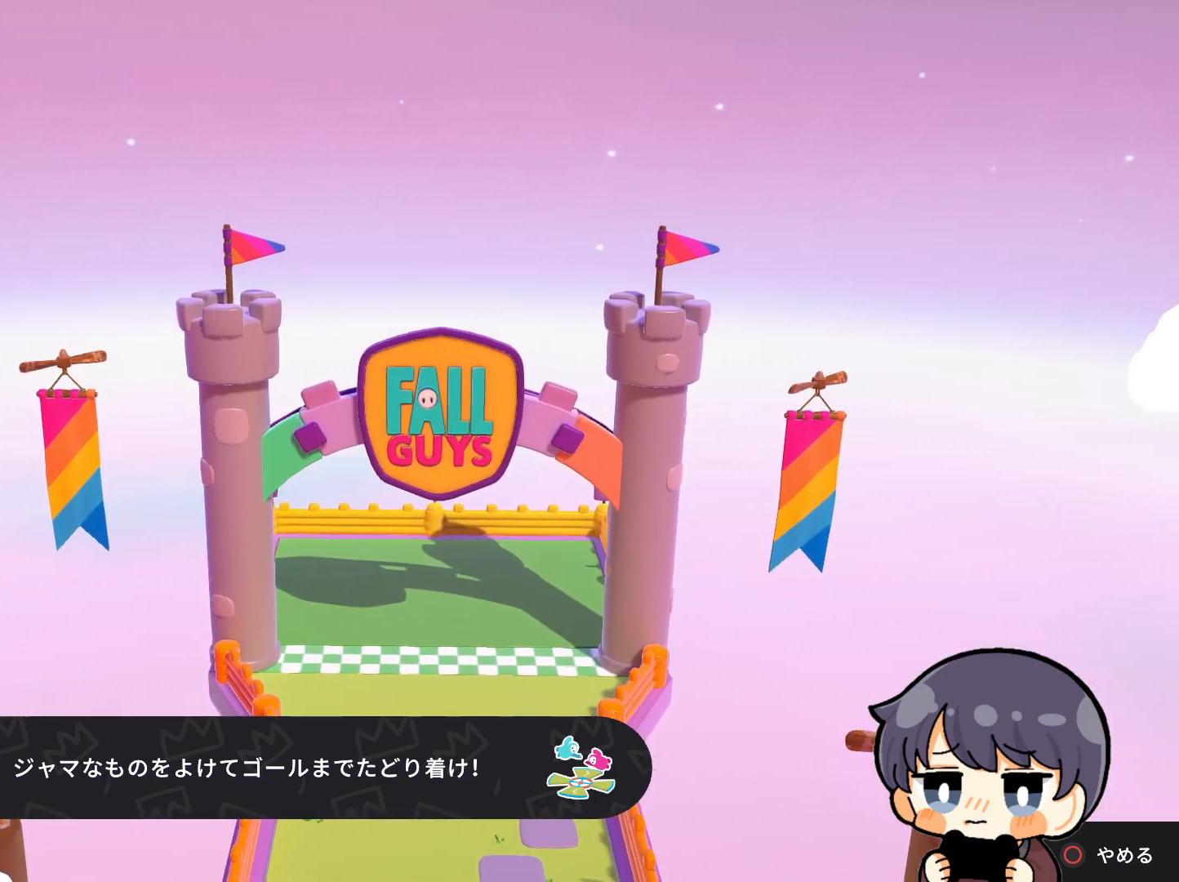
{"buttons": [], "left_stick": "up", "right_stick": "center", "events": []}
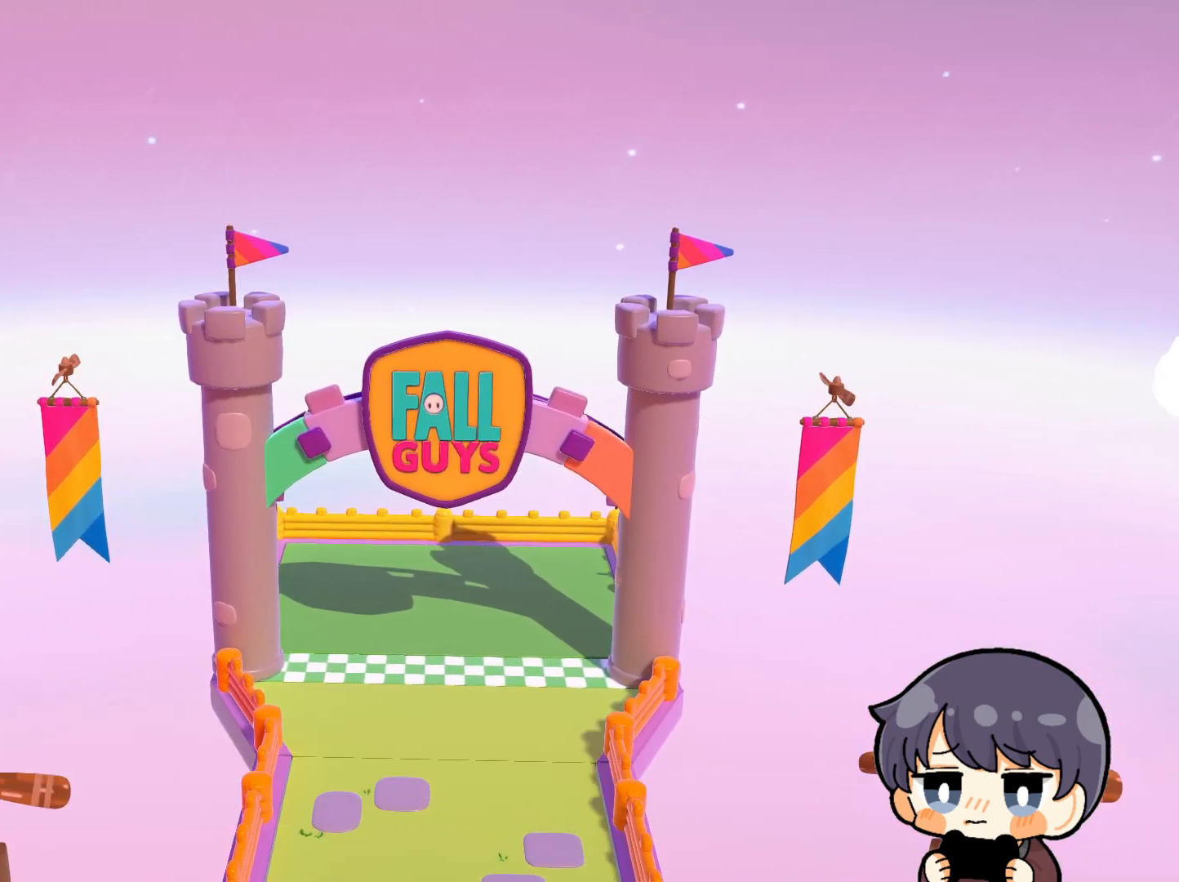
{"buttons": [], "left_stick": "up", "right_stick": "center", "events": []}
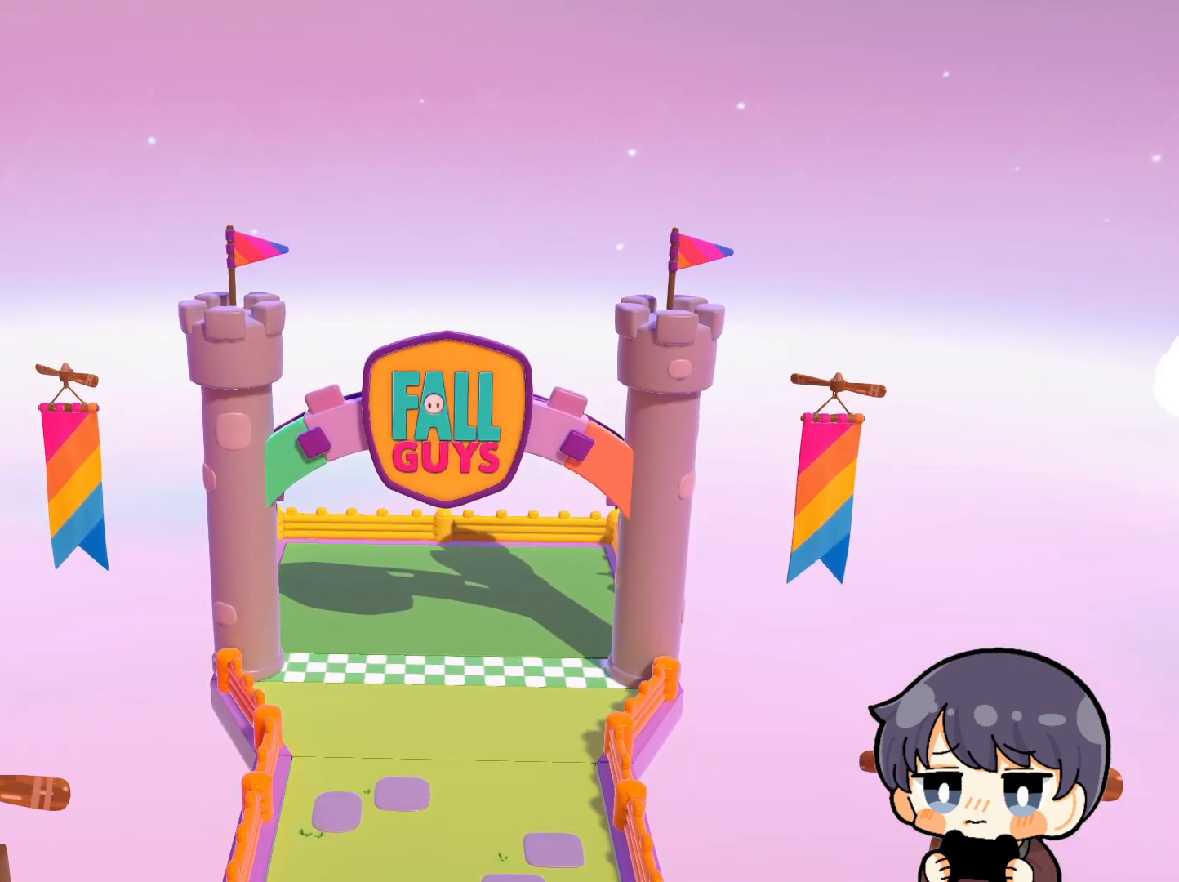
{"buttons": [], "left_stick": "up", "right_stick": "center", "events": []}
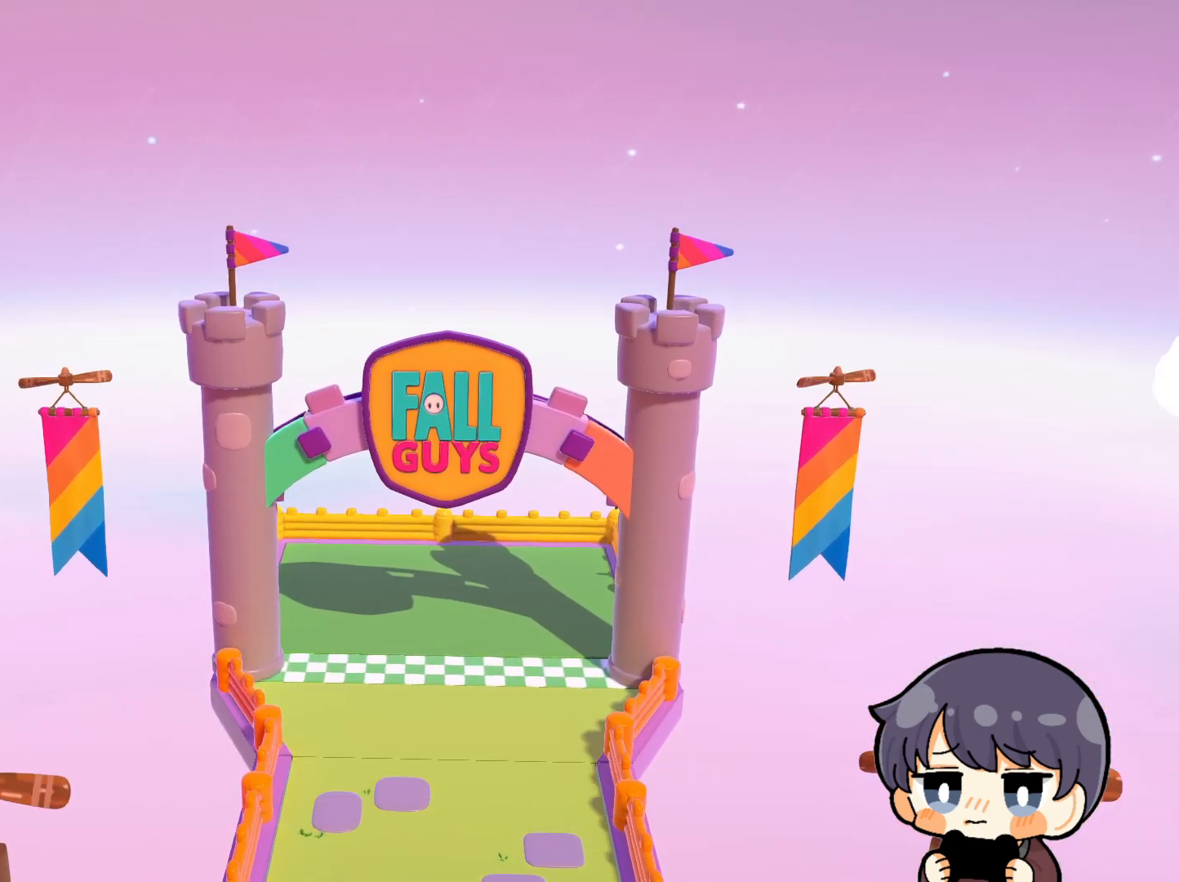
{"buttons": [], "left_stick": "up", "right_stick": "center", "events": []}
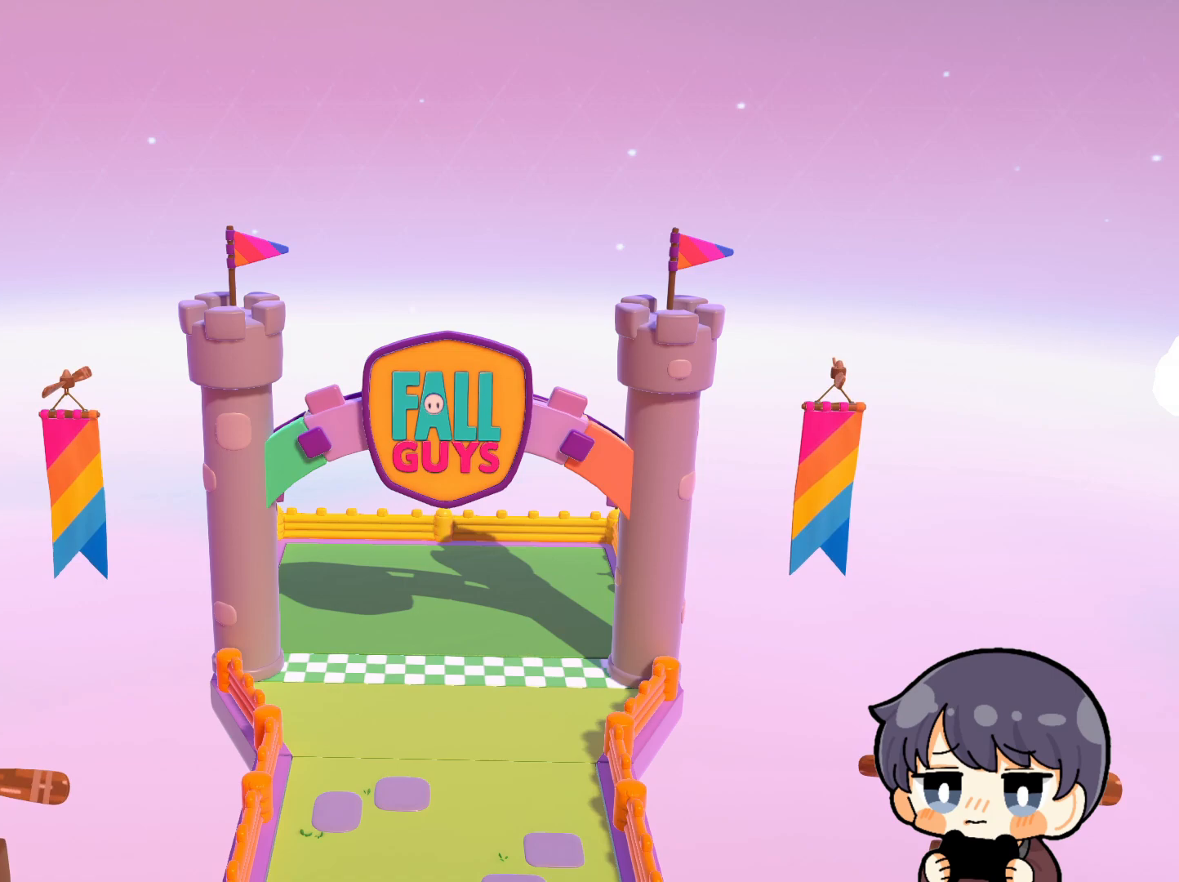
{"buttons": [], "left_stick": "center", "right_stick": "center", "events": [[133, "left_stick", "center"]]}
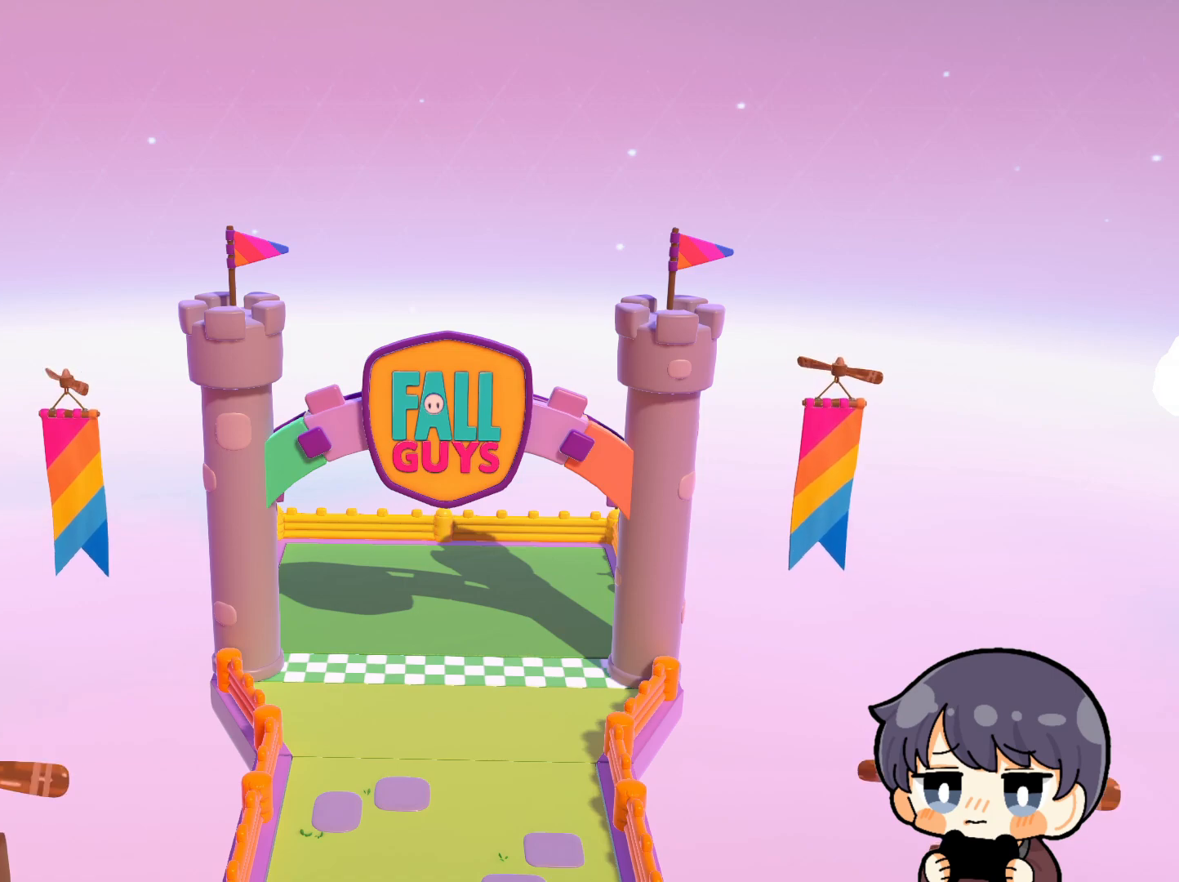
{"buttons": [], "left_stick": "up-left", "right_stick": "center", "events": [[167, "left_stick", "up"], [300, "left_stick", "up-left"]]}
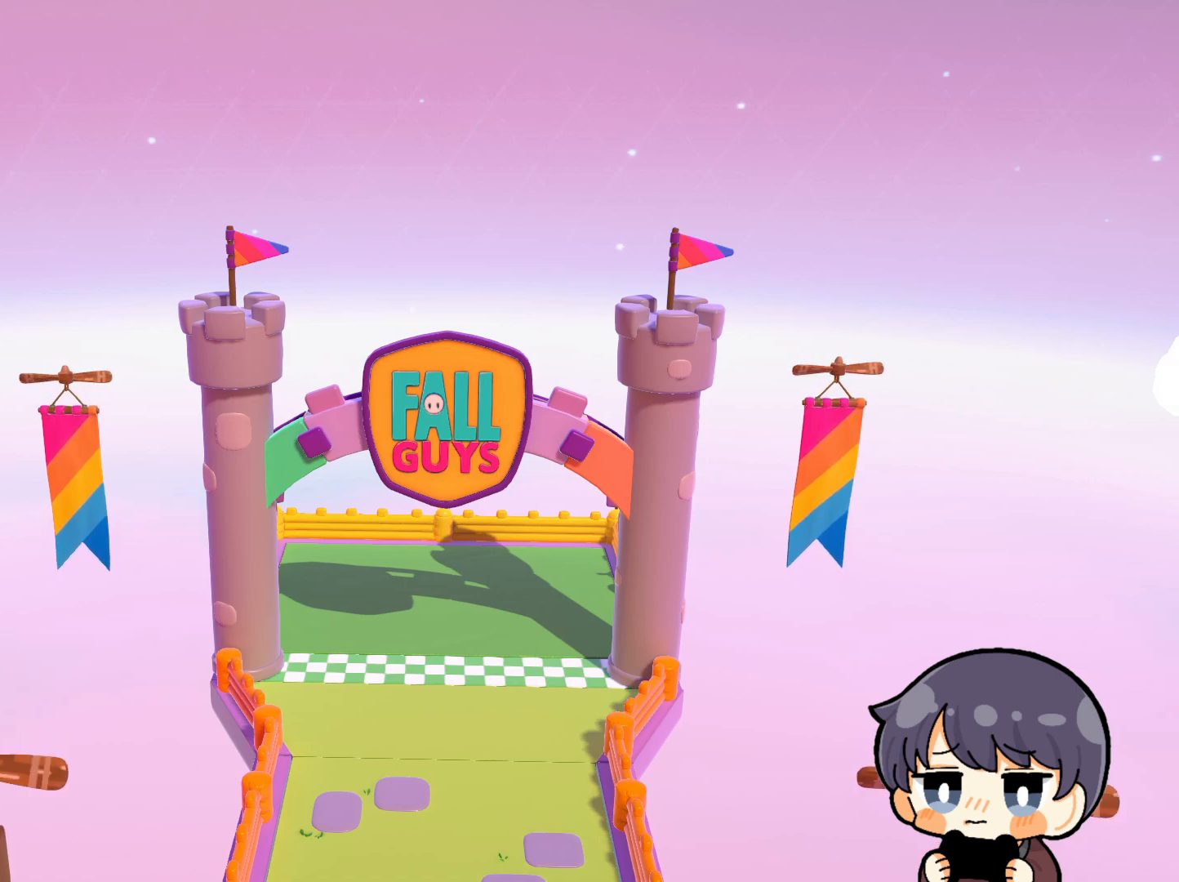
{"buttons": [], "left_stick": "up", "right_stick": "center", "events": [[133, "left_stick", "up"]]}
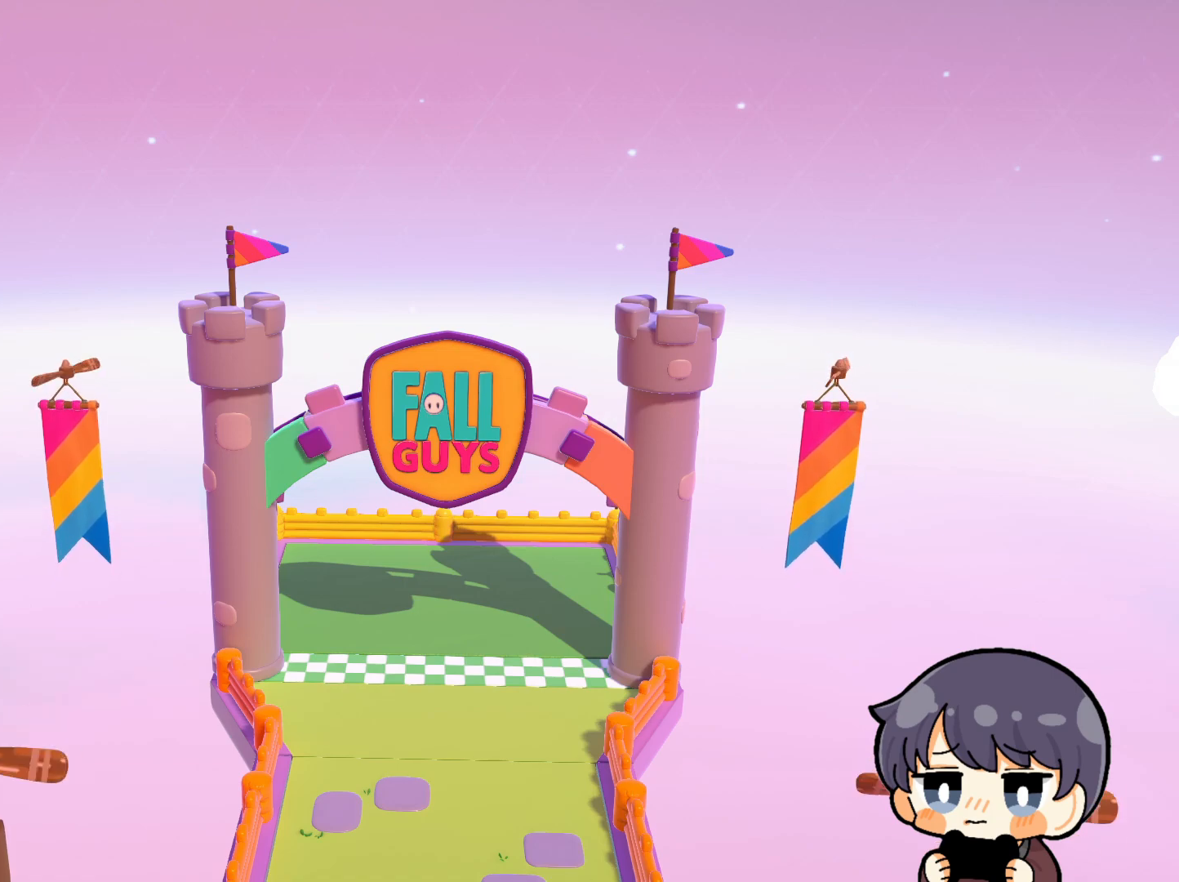
{"buttons": [], "left_stick": "up", "right_stick": "center", "events": []}
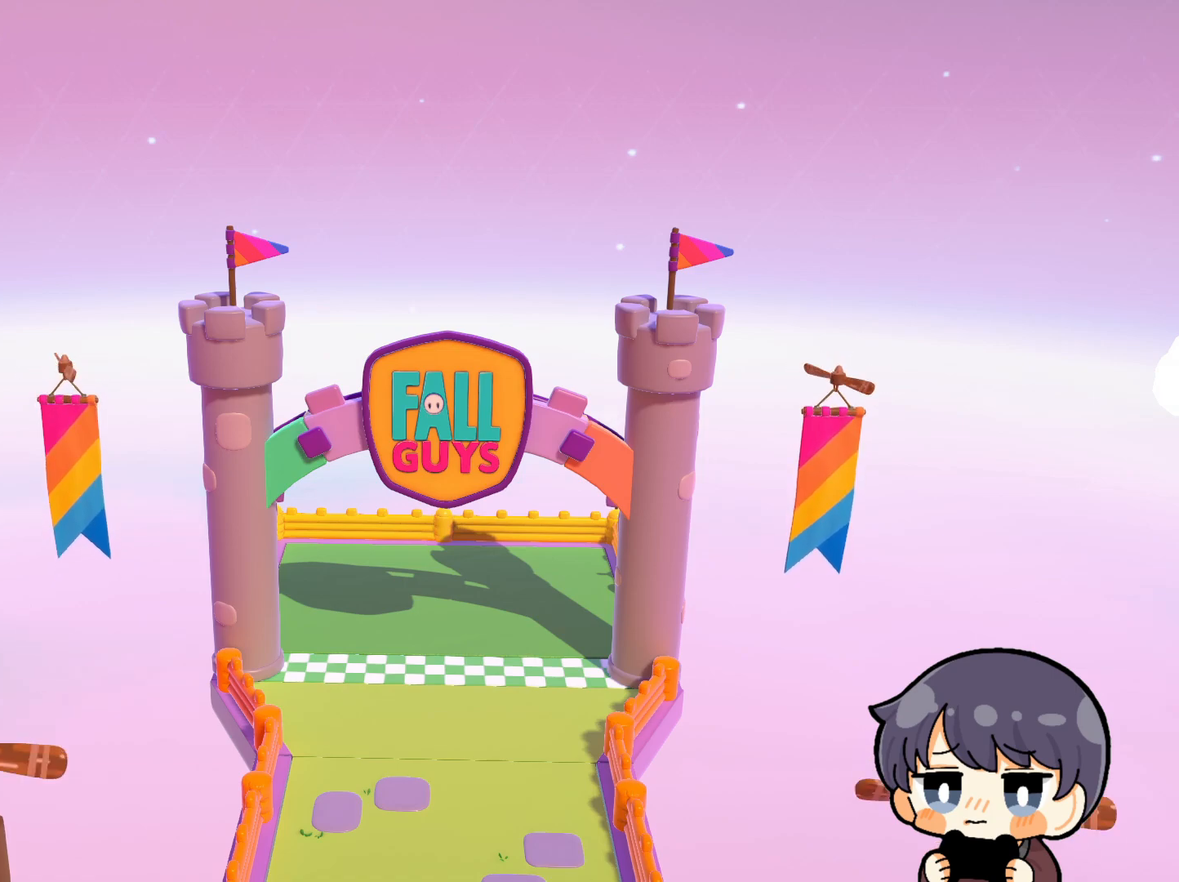
{"buttons": [], "left_stick": "up", "right_stick": "center", "events": []}
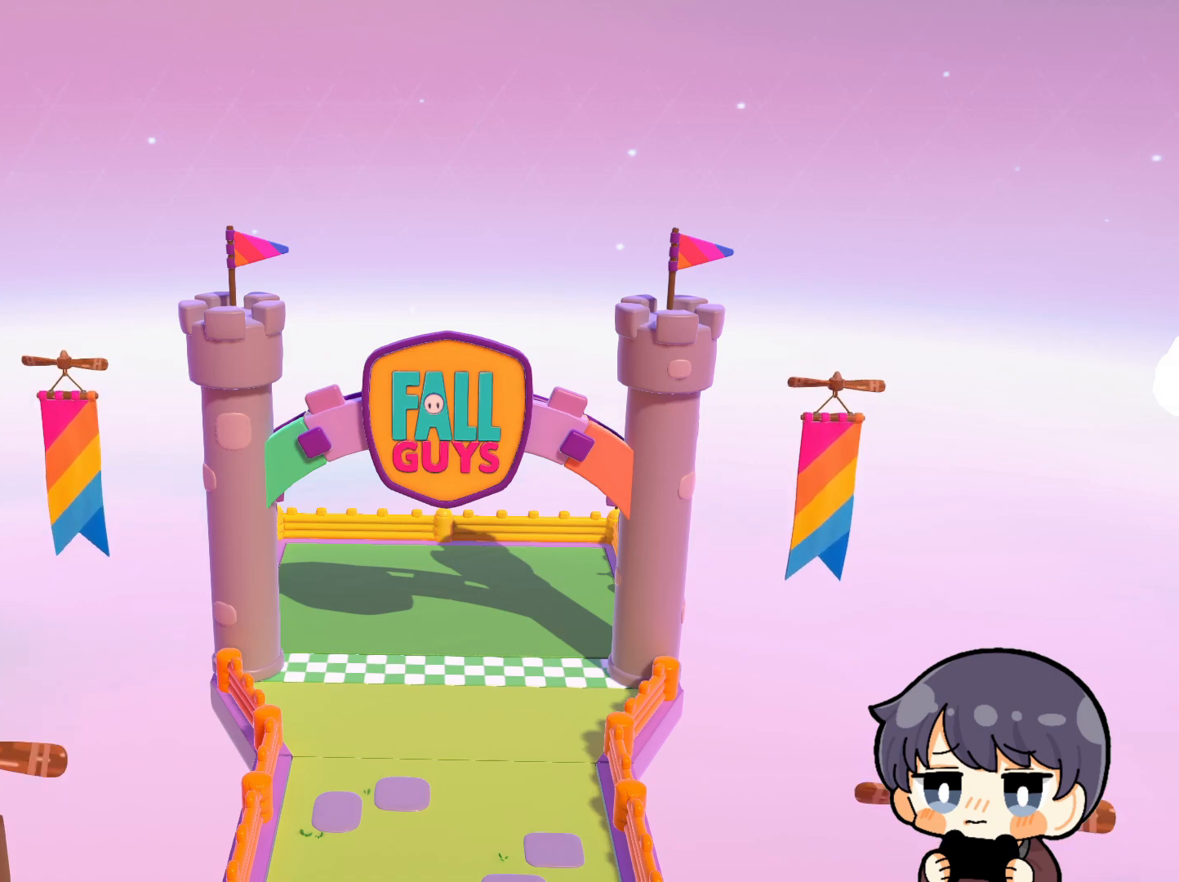
{"buttons": [], "left_stick": "up", "right_stick": "center", "events": []}
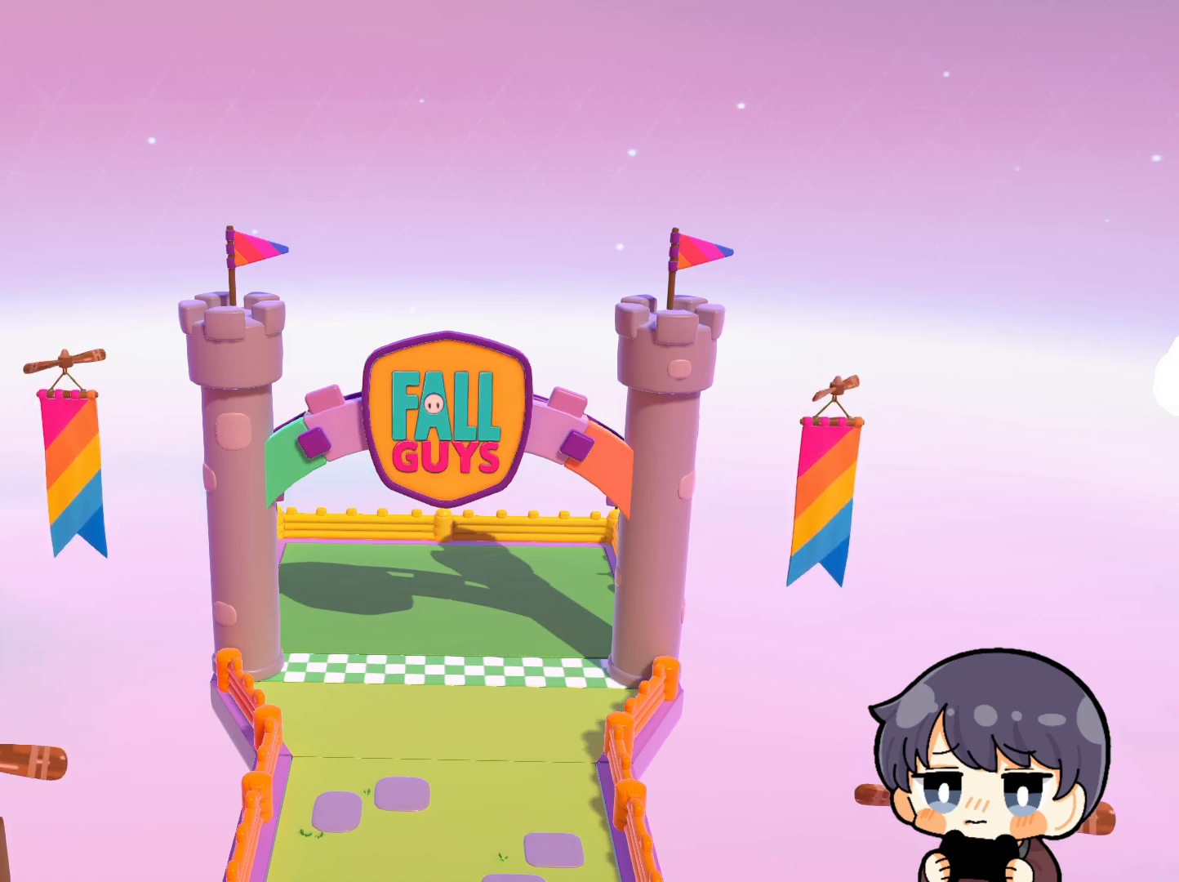
{"buttons": [], "left_stick": "up", "right_stick": "center", "events": []}
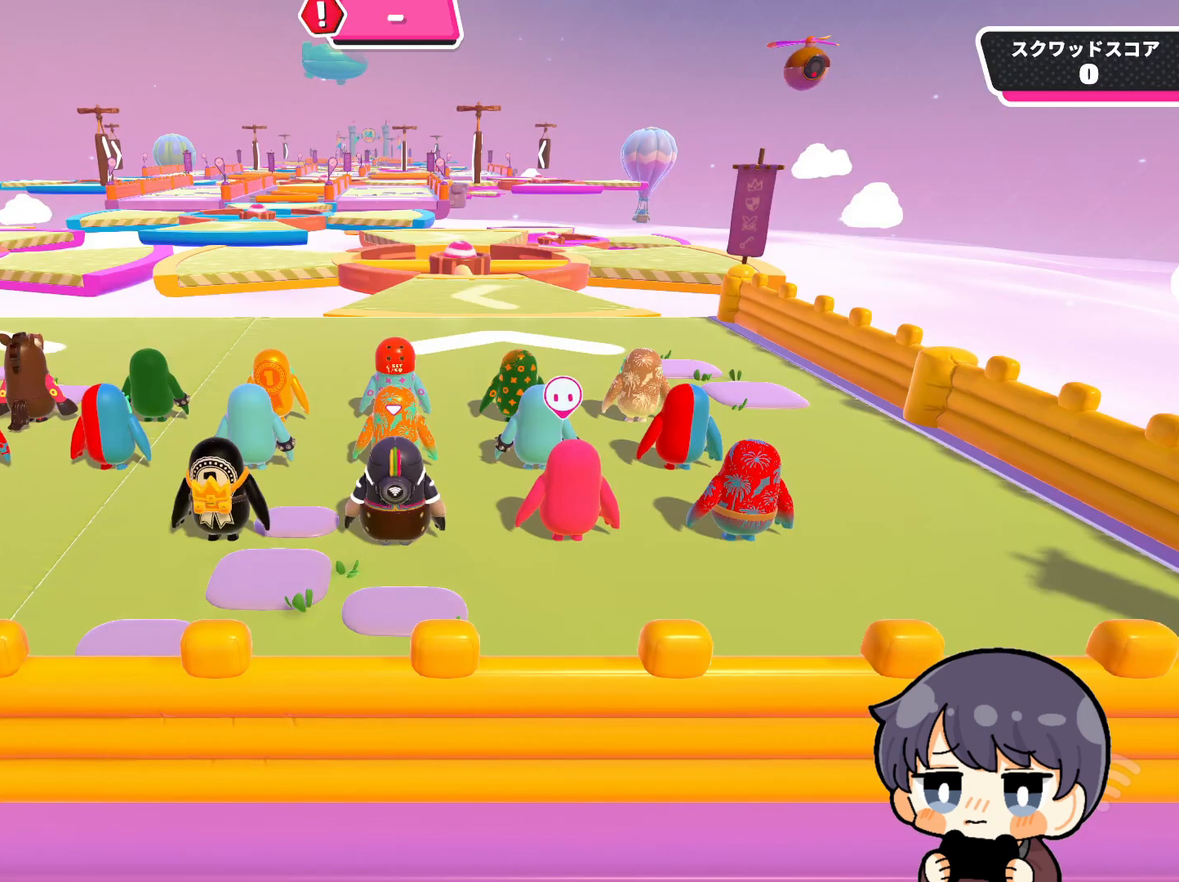
{"buttons": [], "left_stick": "up", "right_stick": "center", "events": []}
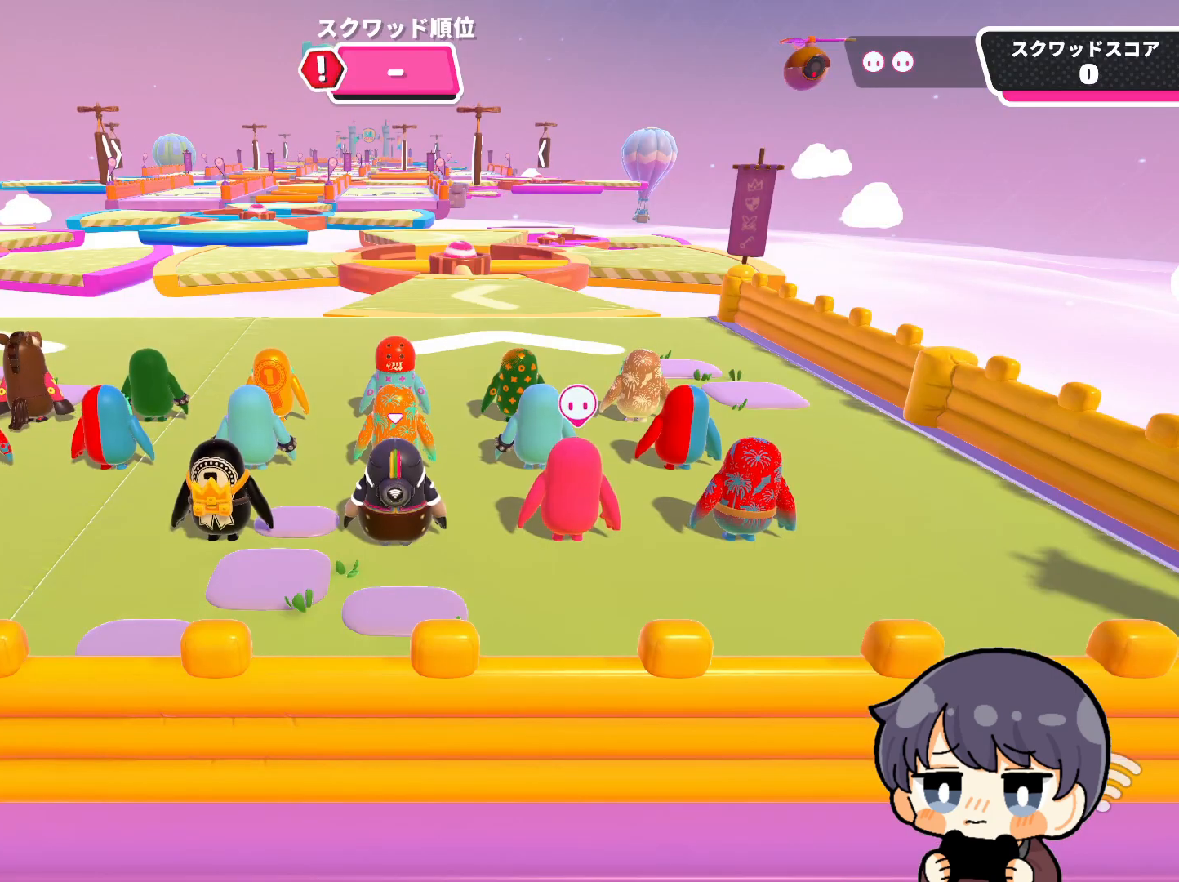
{"buttons": [], "left_stick": "up", "right_stick": "down", "events": [[33, "right_stick", "down-right"], [233, "right_stick", "down"]]}
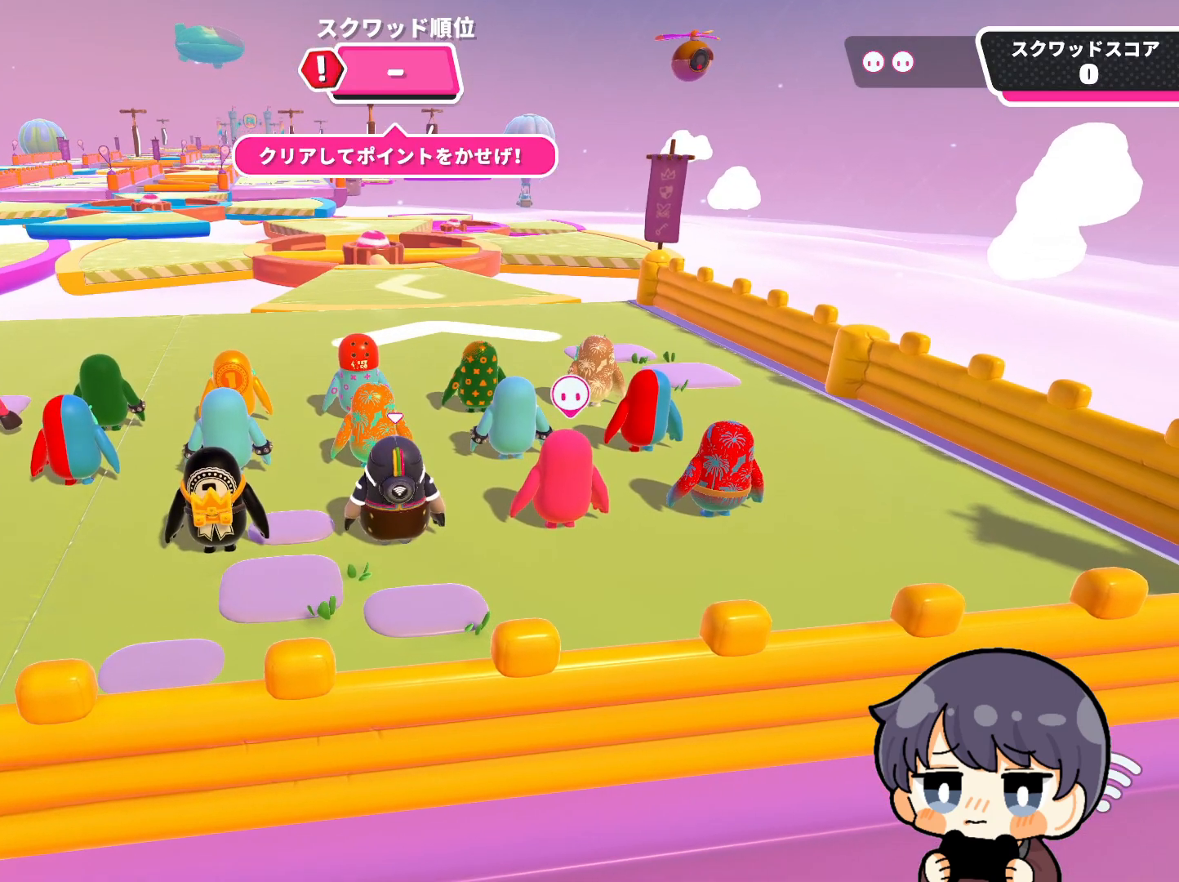
{"buttons": [], "left_stick": "up", "right_stick": "center", "events": [[400, "right_stick", "center"]]}
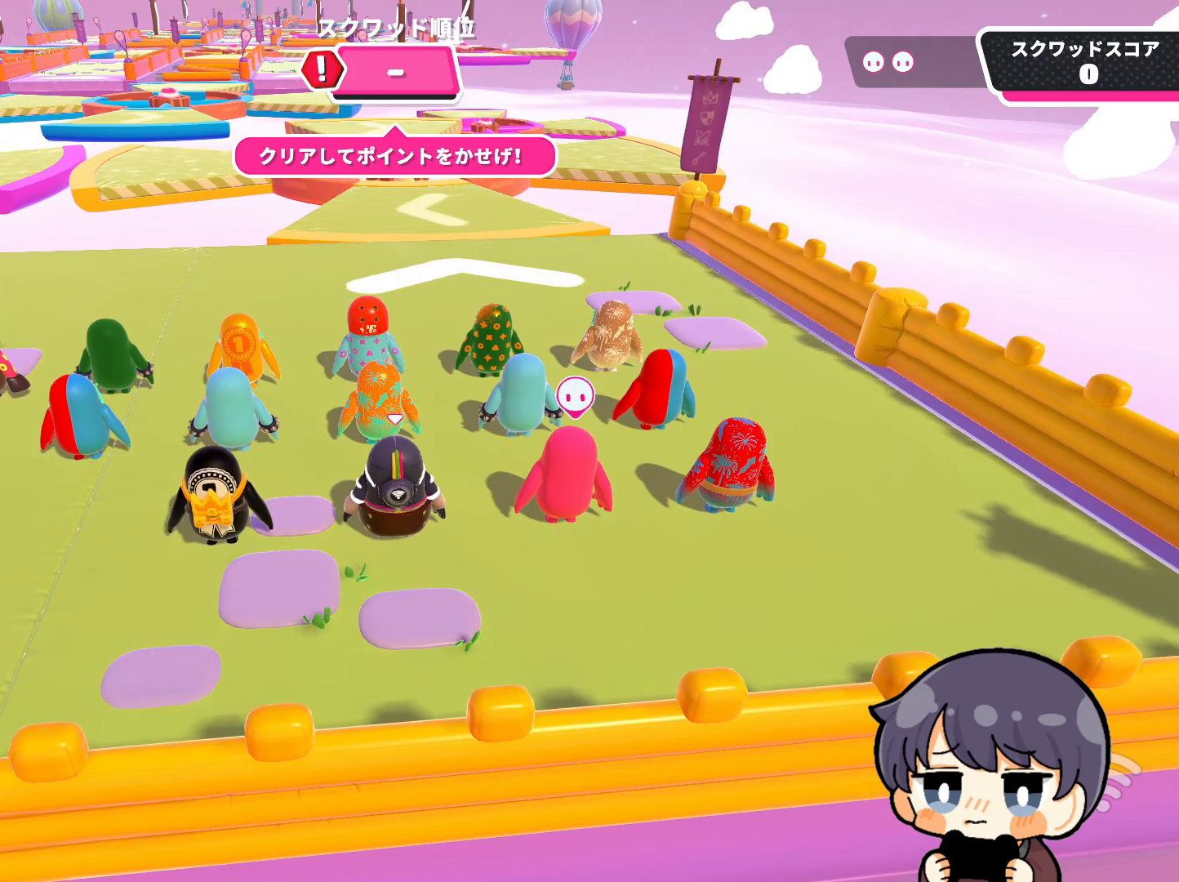
{"buttons": [], "left_stick": "up", "right_stick": "center", "events": []}
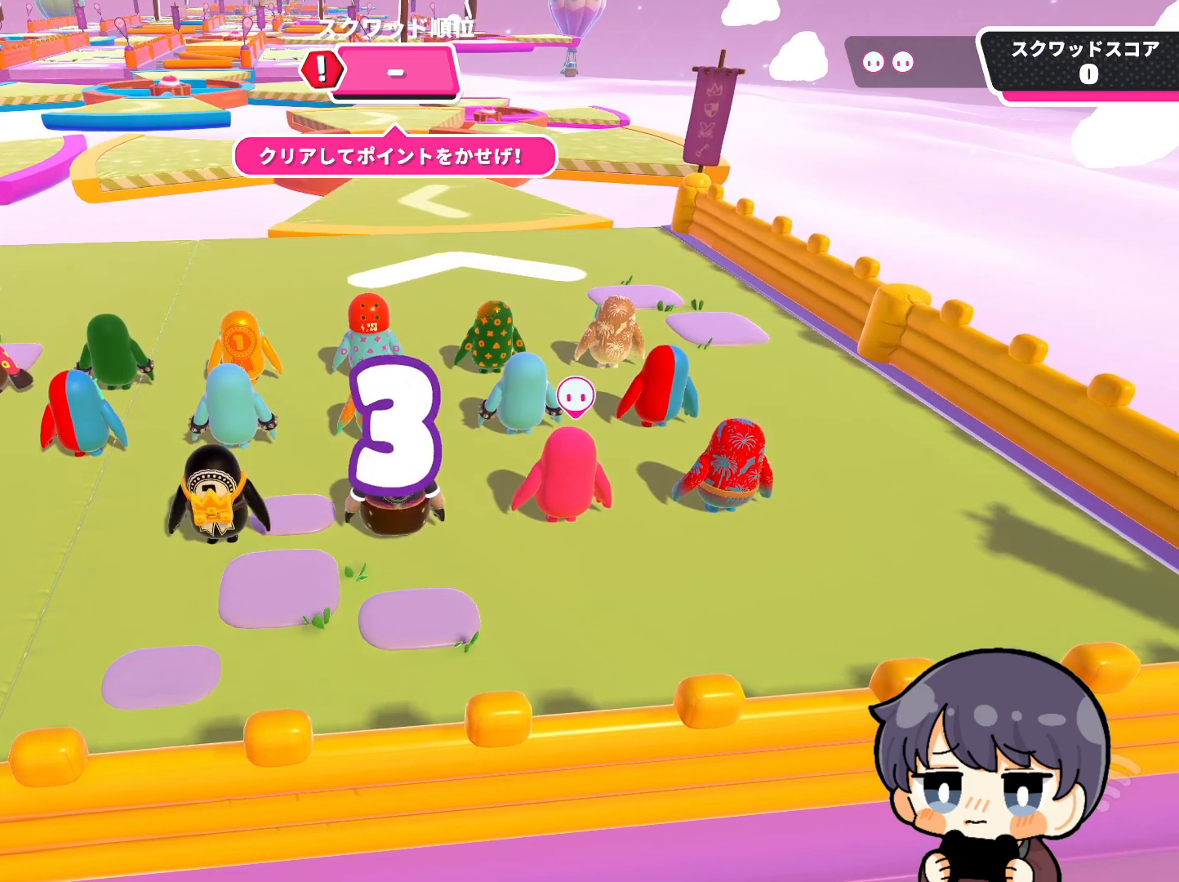
{"buttons": [], "left_stick": "up", "right_stick": "center", "events": [[100, "right_stick", "down"], [333, "right_stick", "center"]]}
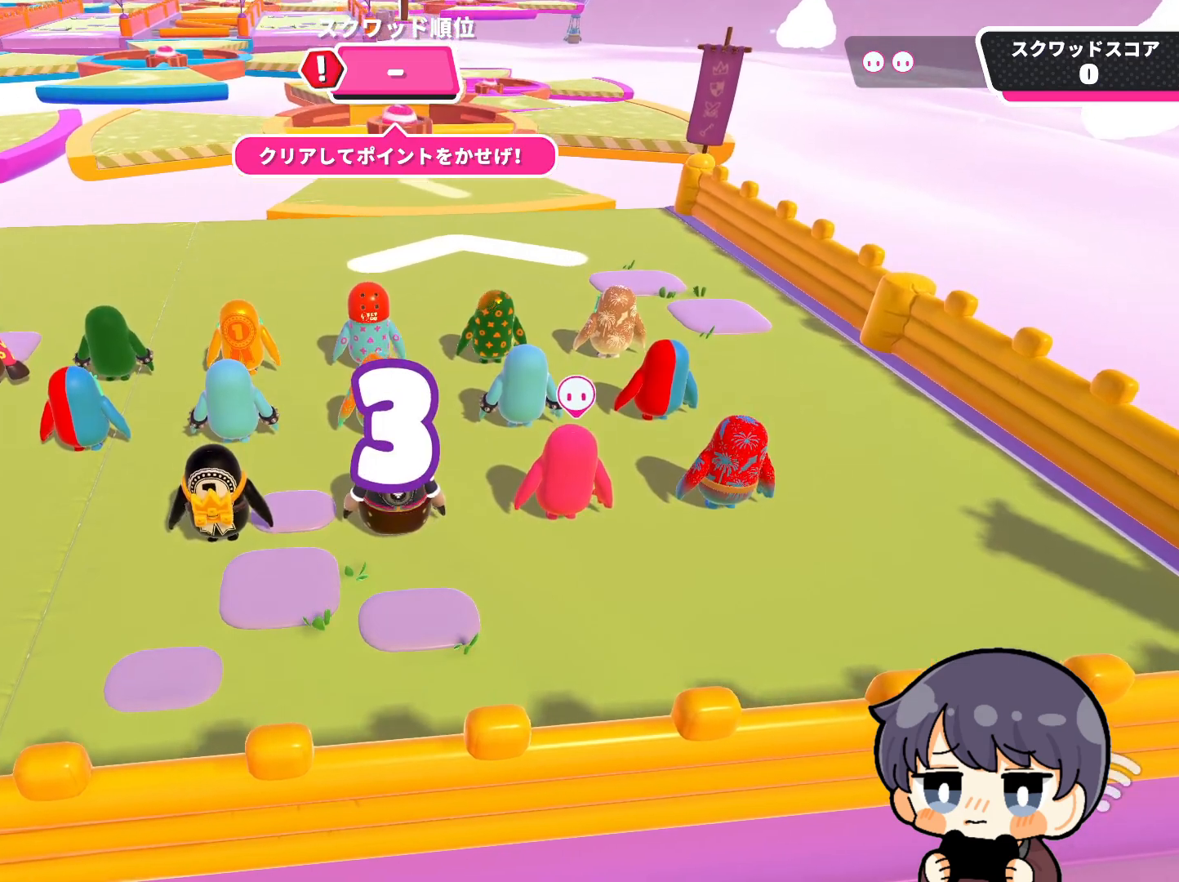
{"buttons": [], "left_stick": "up", "right_stick": "center", "events": []}
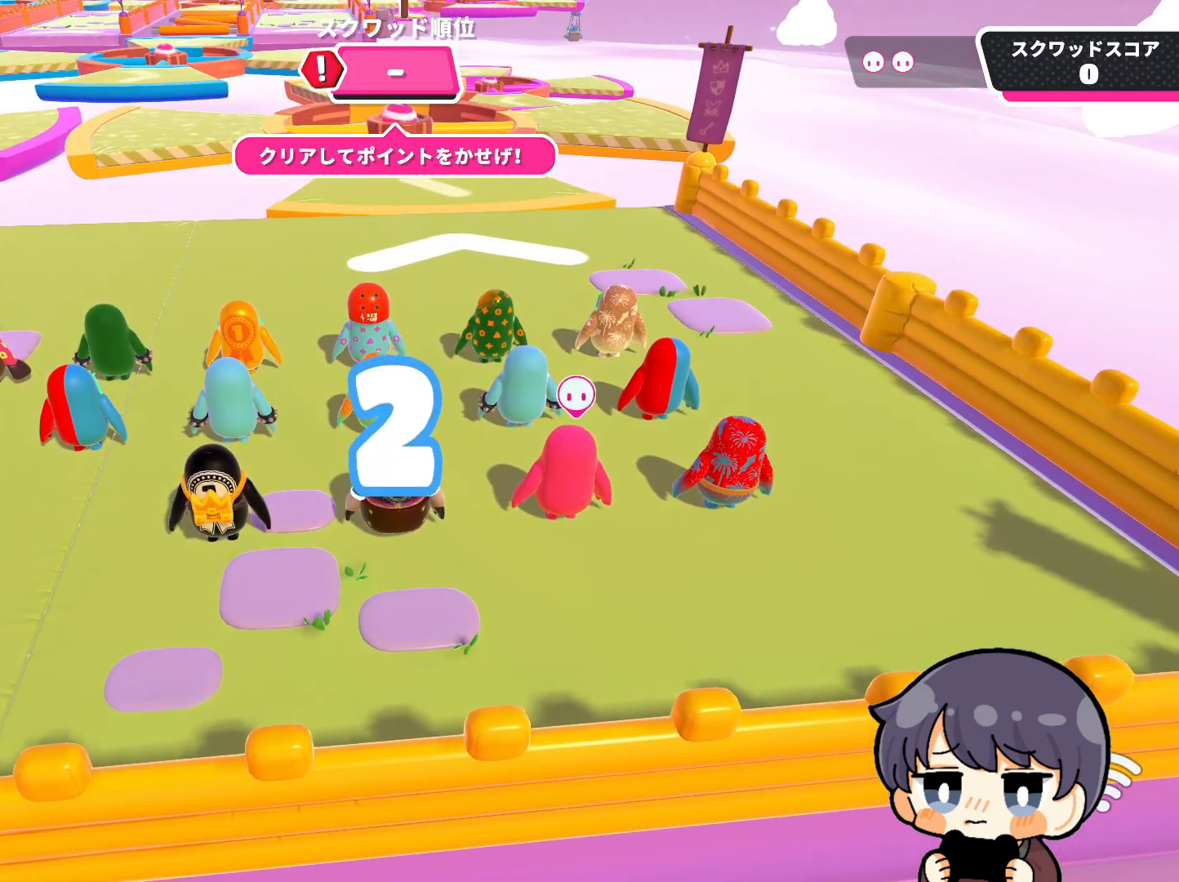
{"buttons": [], "left_stick": "up", "right_stick": "center", "events": []}
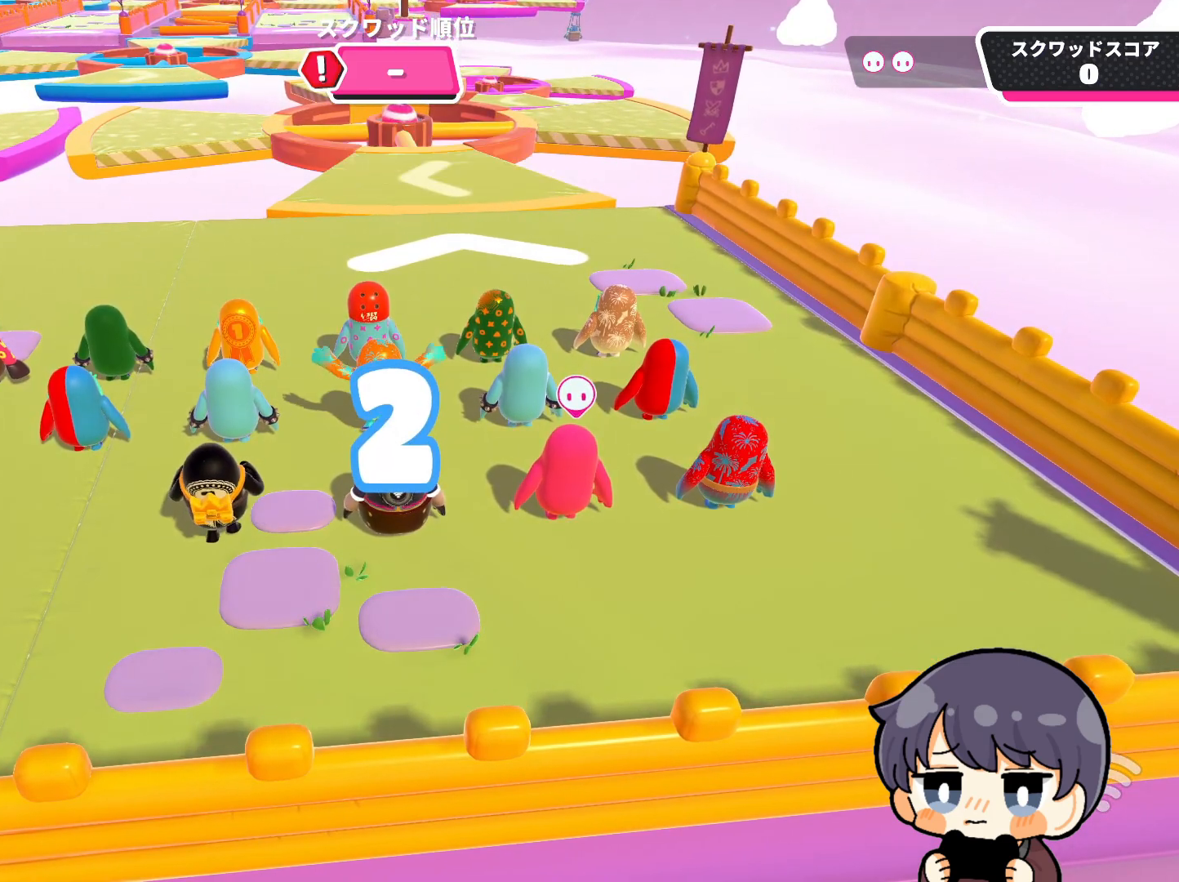
{"buttons": [], "left_stick": "up", "right_stick": "down", "events": [[267, "right_stick", "down"]]}
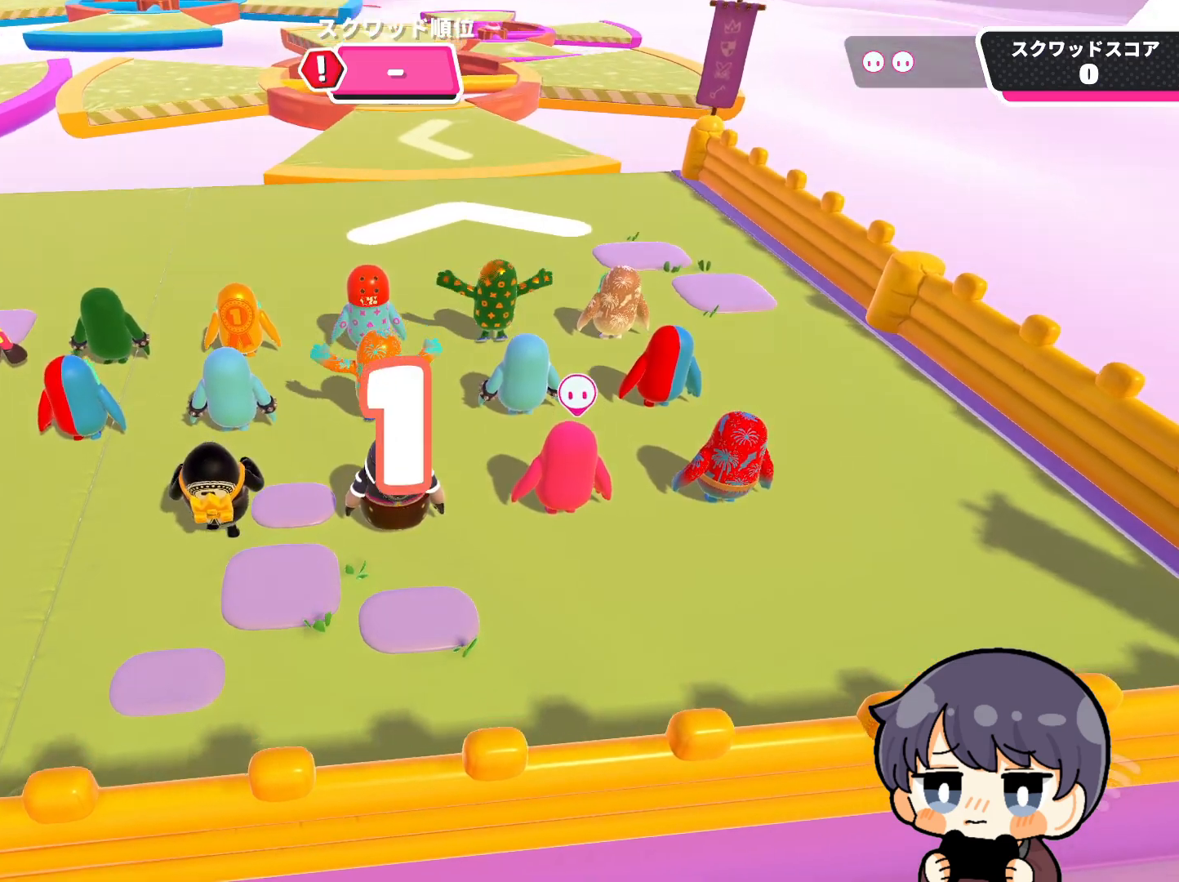
{"buttons": [], "left_stick": "up", "right_stick": "center", "events": [[33, "right_stick", "center"], [133, "left_stick", "up-right"], [367, "left_stick", "up"]]}
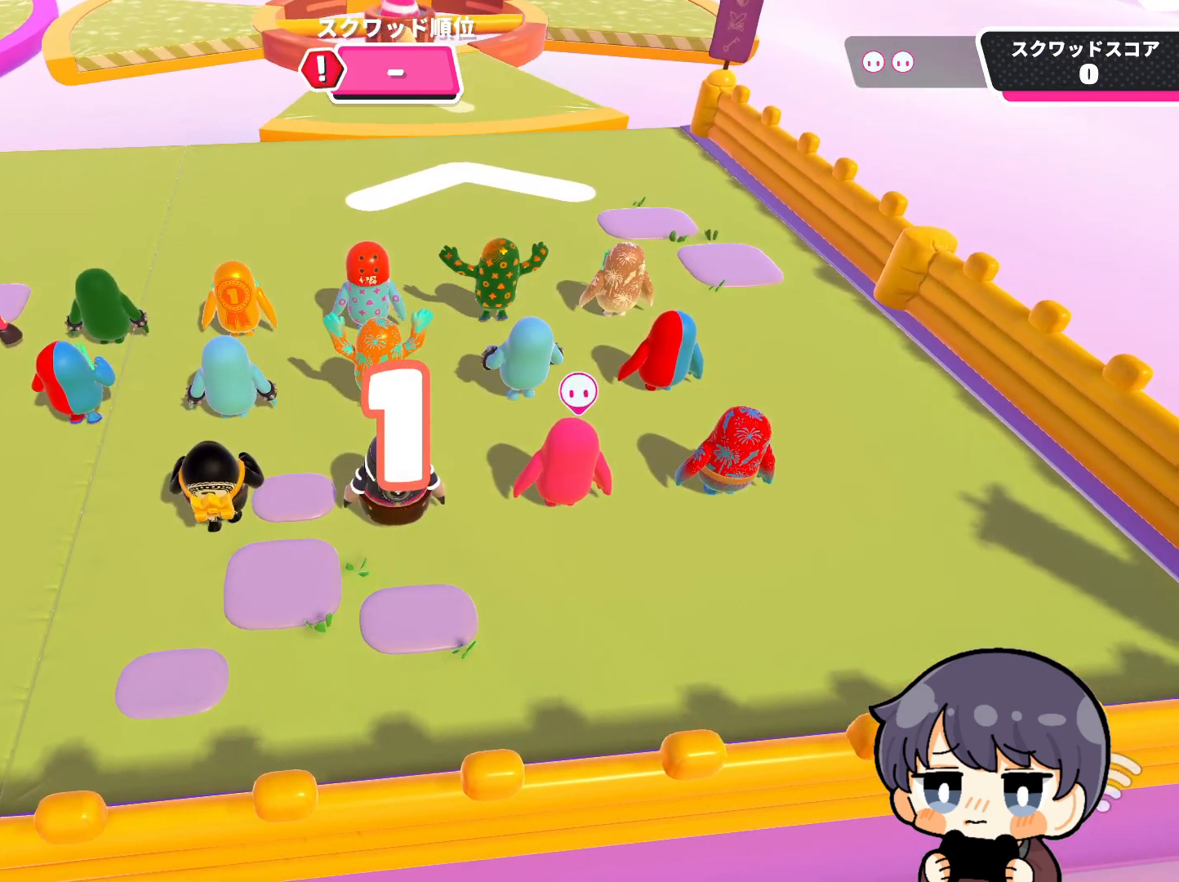
{"buttons": [], "left_stick": "up", "right_stick": "center", "events": []}
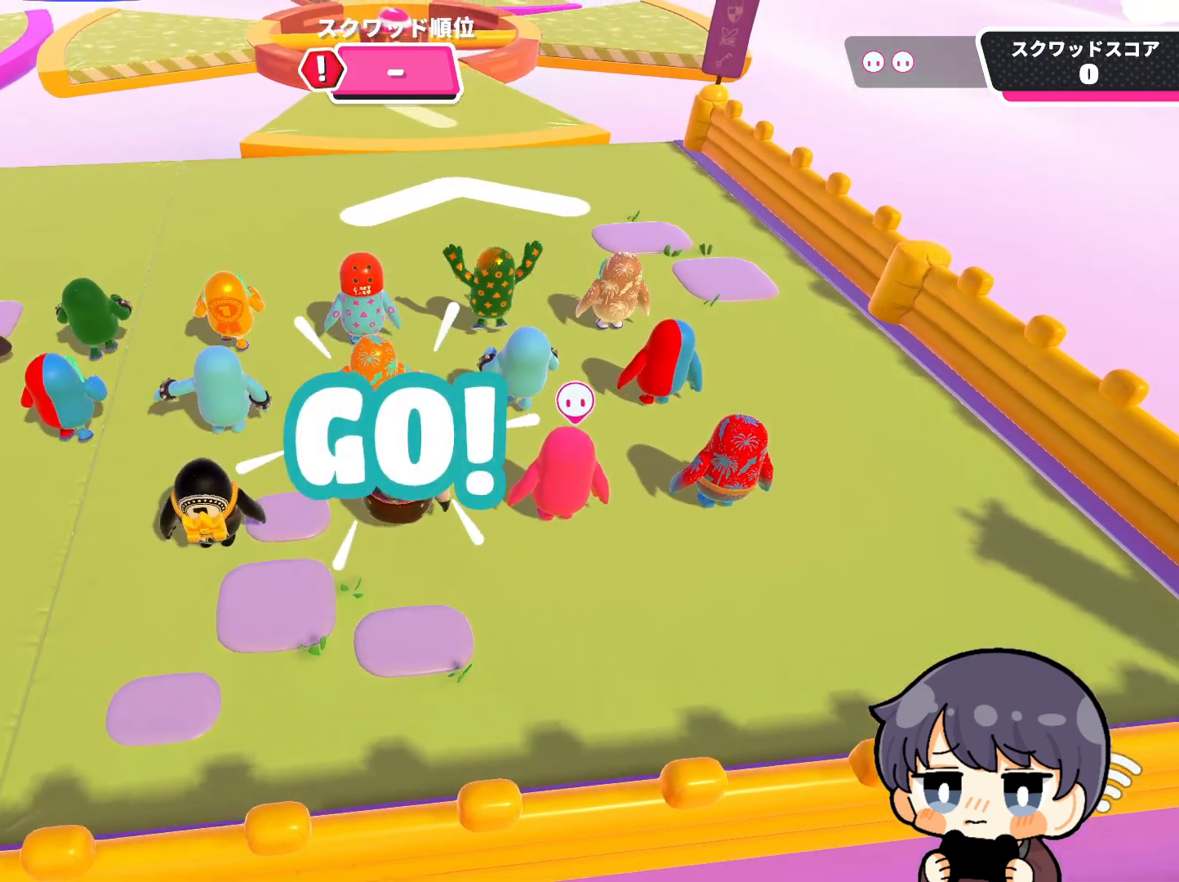
{"buttons": [], "left_stick": "up", "right_stick": "center", "events": []}
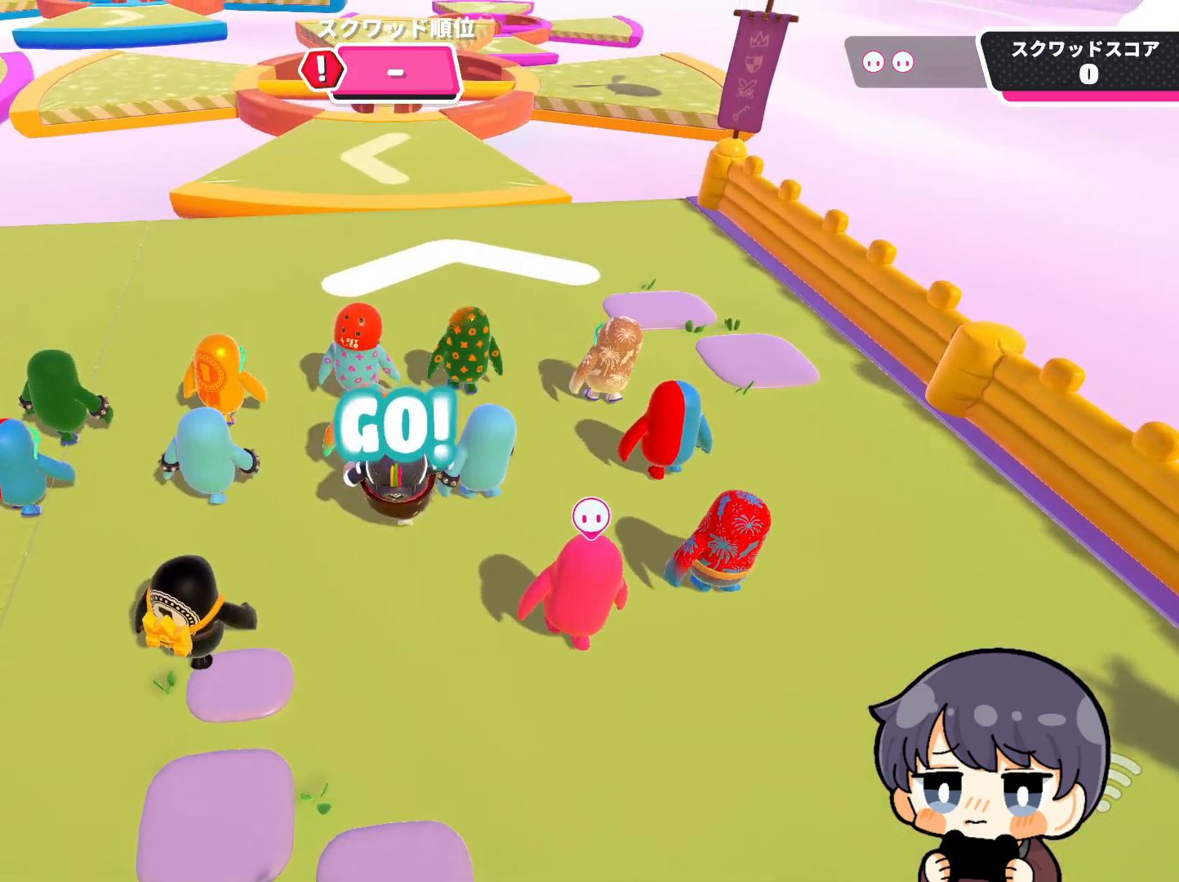
{"buttons": [], "left_stick": "up-left", "right_stick": "center", "events": [[467, "left_stick", "up-left"]]}
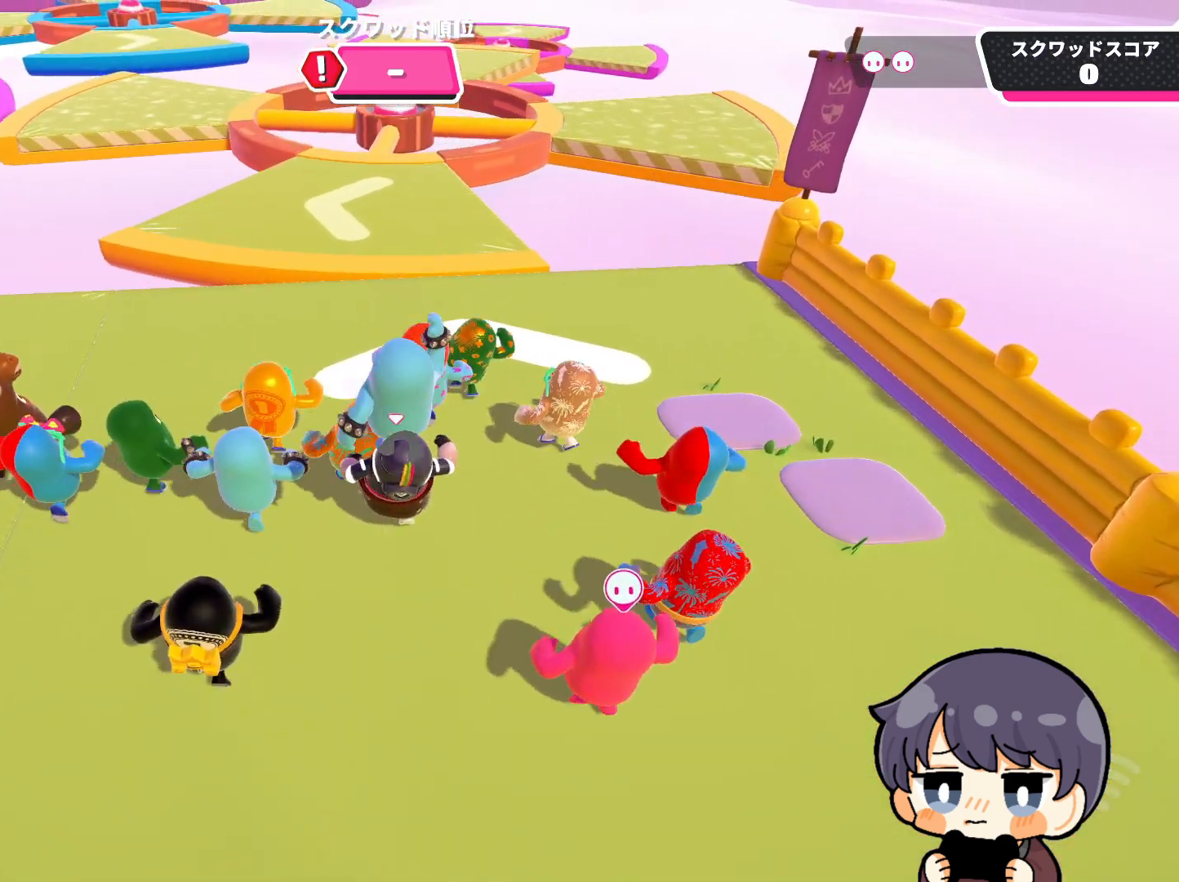
{"buttons": [], "left_stick": "up", "right_stick": "center", "events": [[100, "left_stick", "up"], [200, "right_stick", "down"], [500, "right_stick", "center"]]}
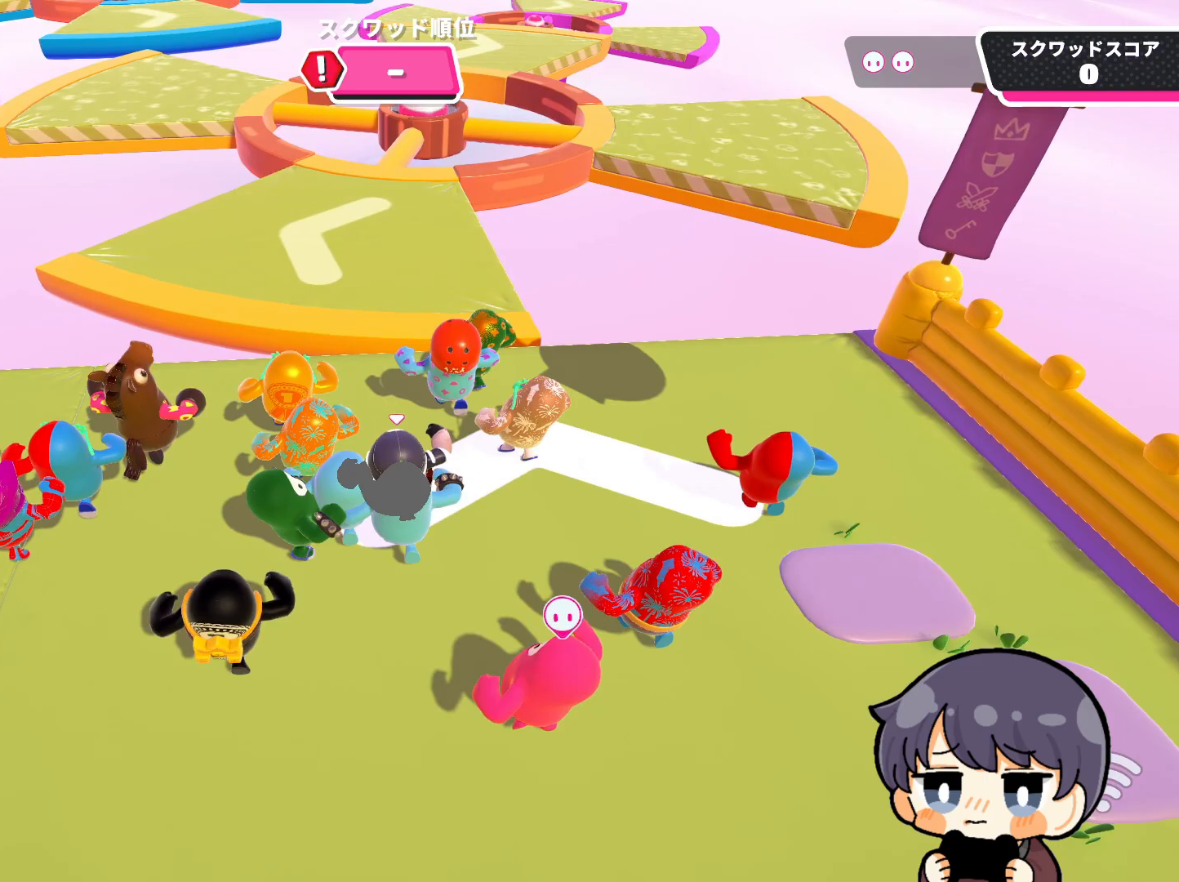
{"buttons": [], "left_stick": "up", "right_stick": "center", "events": [[367, "CROSS", "down"], [467, "CROSS", "up"]]}
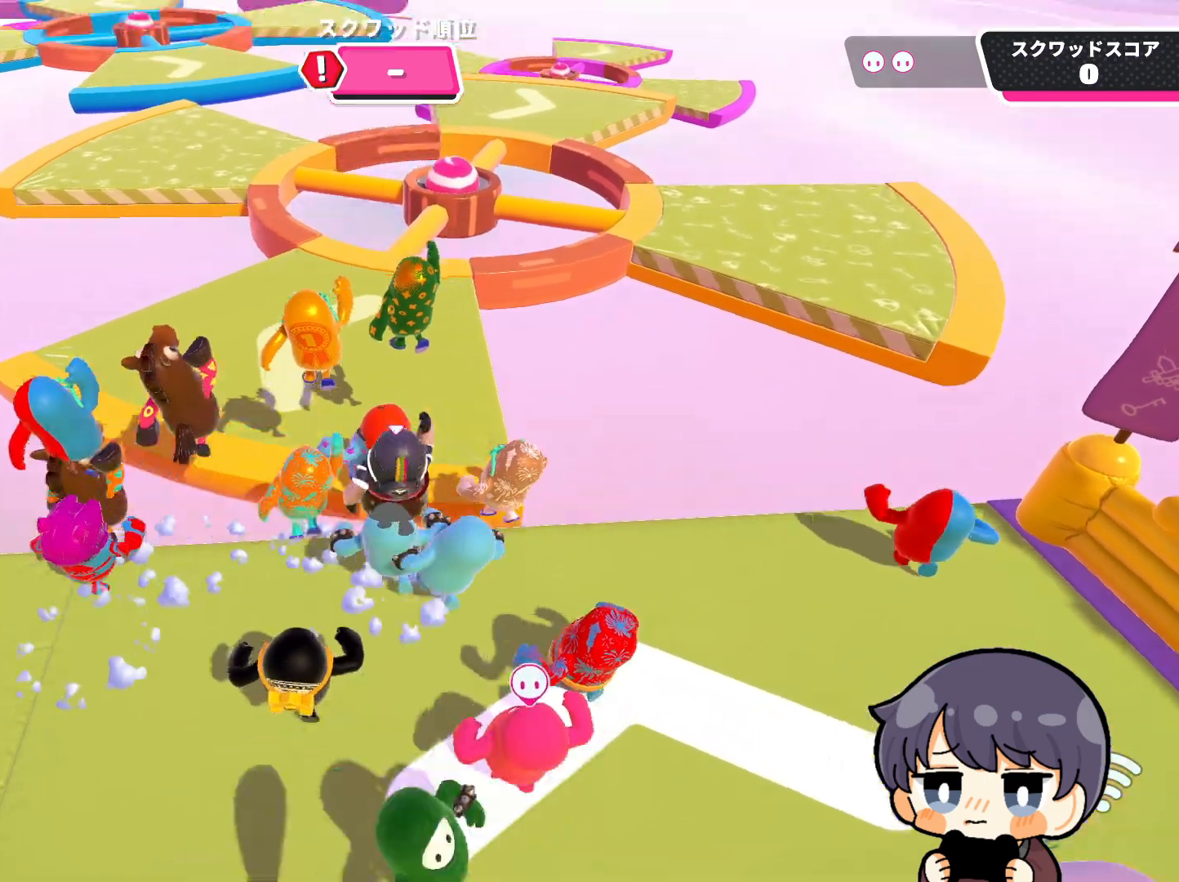
{"buttons": [], "left_stick": "up", "right_stick": "center", "events": [[33, "left_stick", "up-left"], [333, "left_stick", "up"]]}
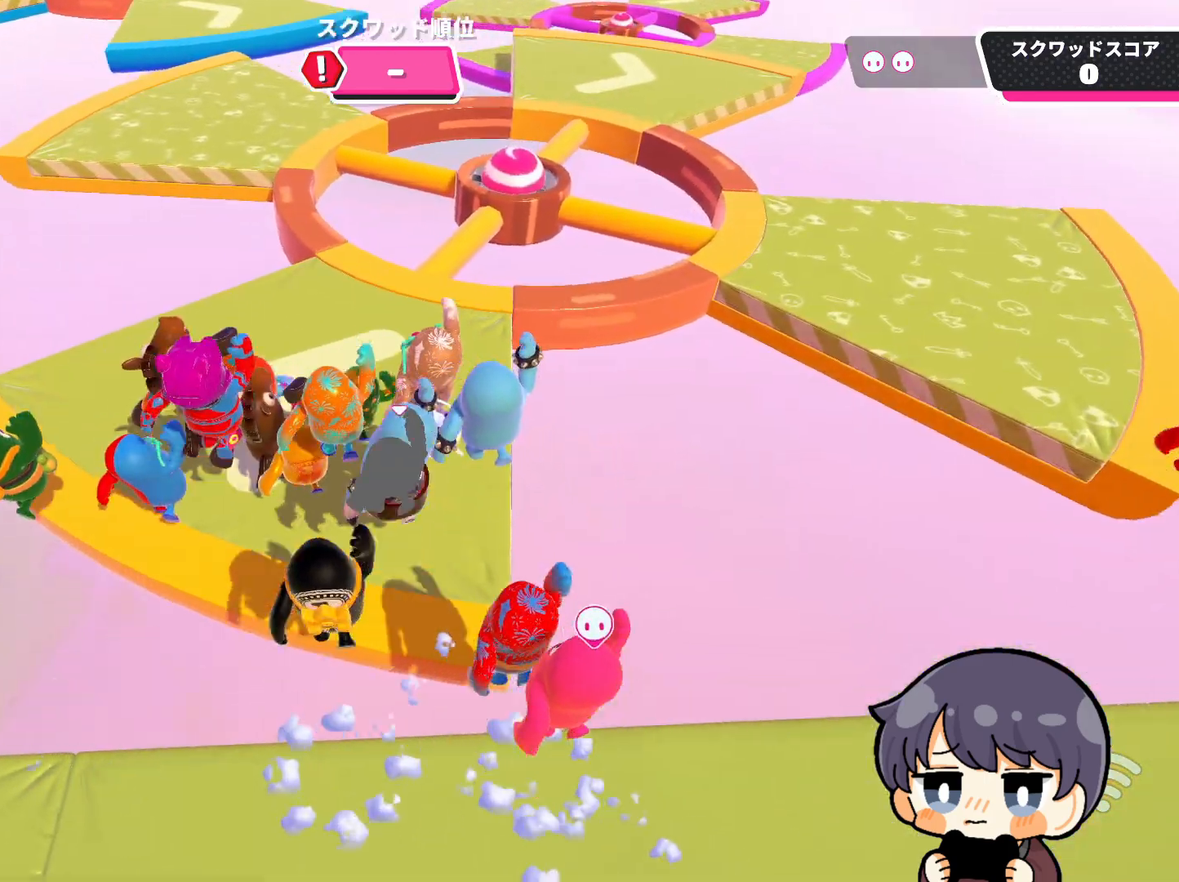
{"buttons": [], "left_stick": "up", "right_stick": "center", "events": []}
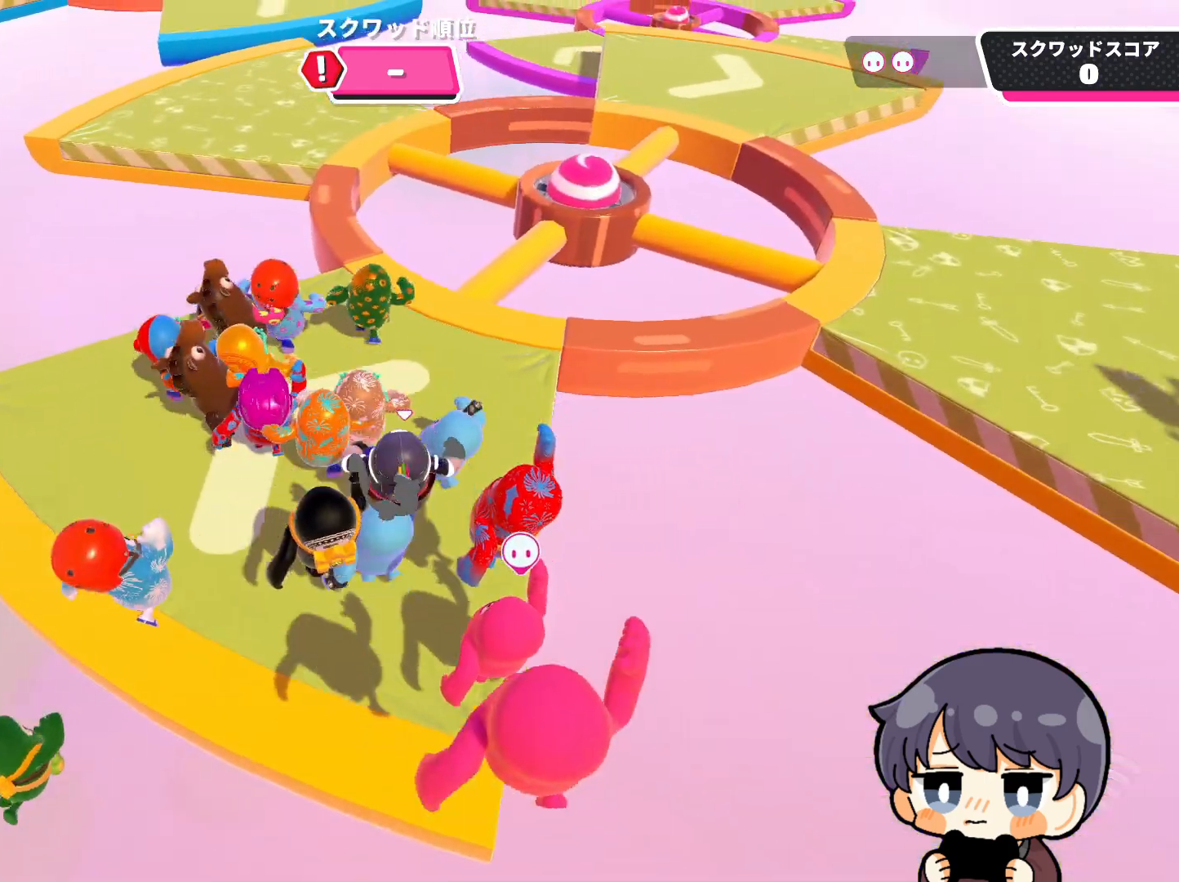
{"buttons": [], "left_stick": "up", "right_stick": "center", "events": [[200, "left_stick", "up-right"], [433, "left_stick", "up"]]}
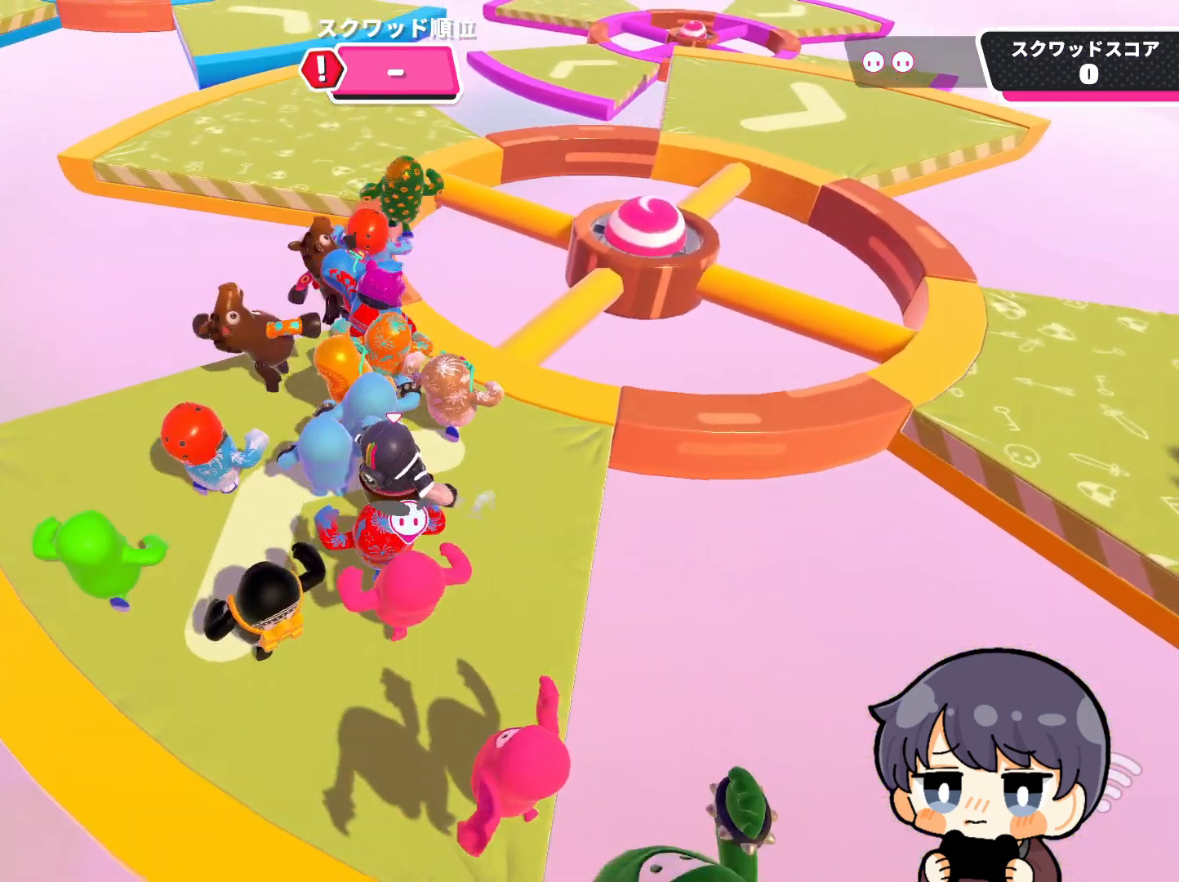
{"buttons": [], "left_stick": "up-left", "right_stick": "center", "events": [[200, "right_stick", "down"], [267, "left_stick", "up-right"], [400, "left_stick", "up"], [500, "left_stick", "up-left"], [500, "right_stick", "center"]]}
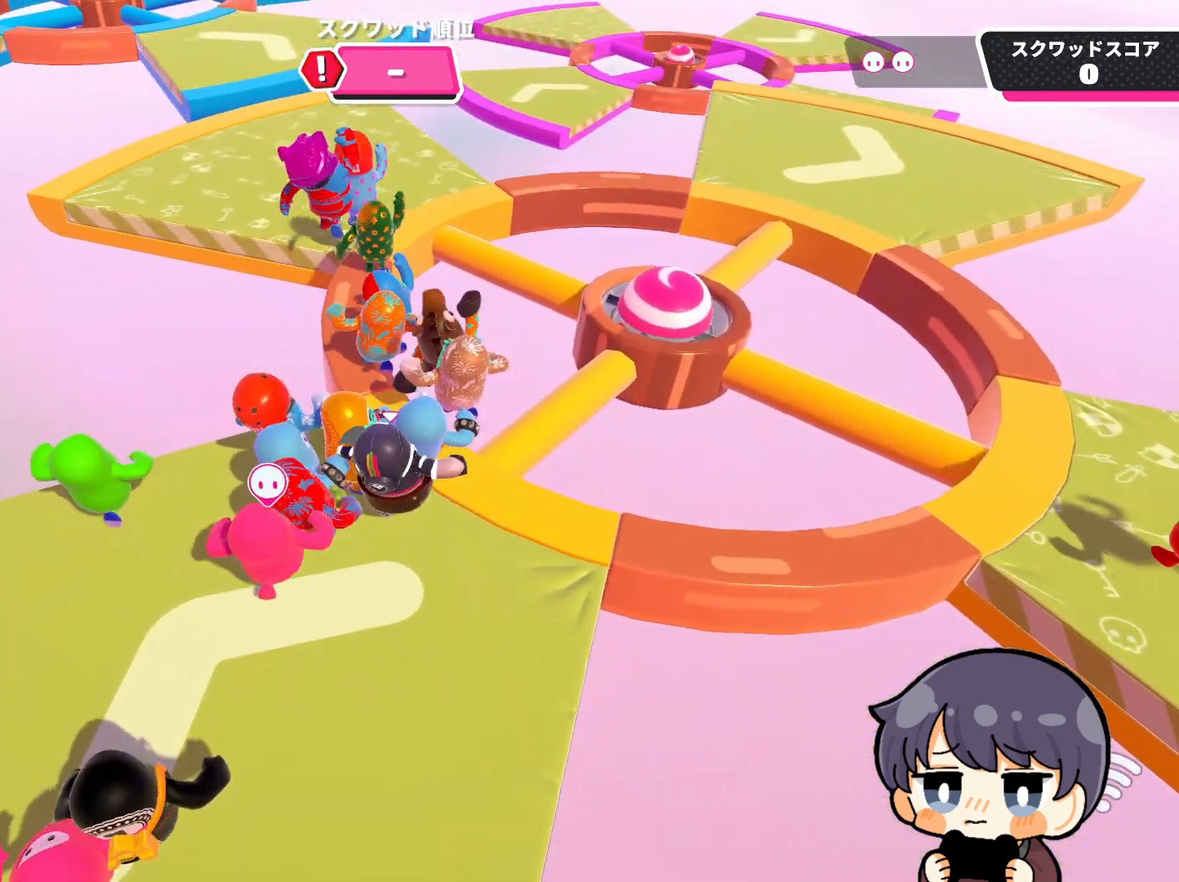
{"buttons": [], "left_stick": "up", "right_stick": "center", "events": [[133, "left_stick", "up"], [233, "left_stick", "up-left"], [467, "left_stick", "up"]]}